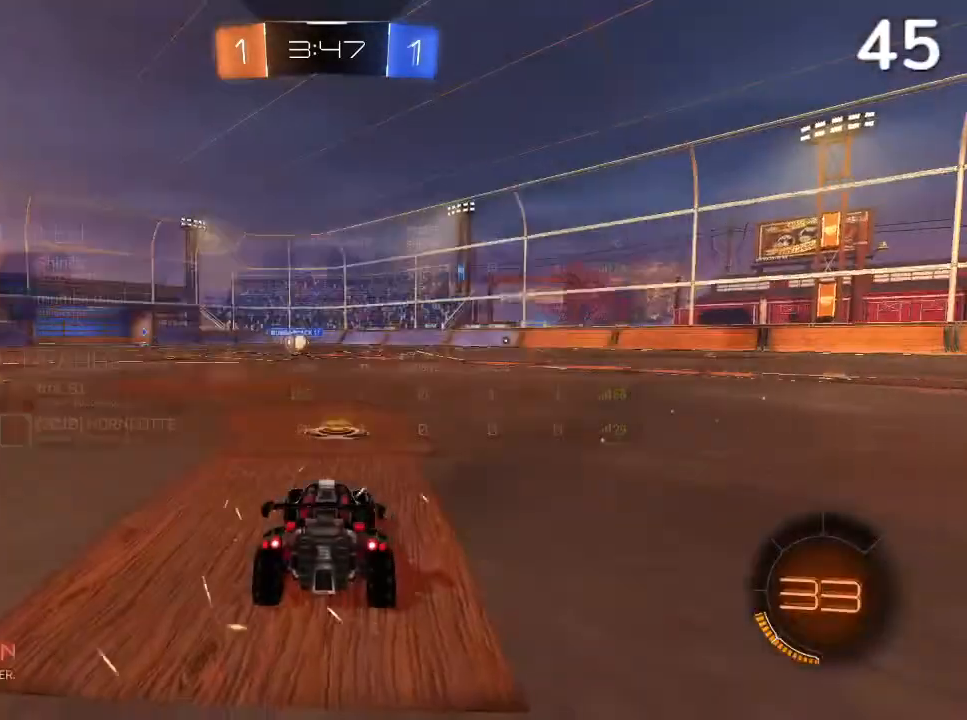
Gameplay with a controller (PlayStation layout); each line is a JSON object with the inputs held at the frame after it (dt_ms = milliseconds from this image to that frame). "events" lists button and stick changes between this image and that frame as [ms after this image, input, new state], when the widget could be followed in between. Not read: L3.
{"dt_ms": 500, "buttons": ["R2"], "left_stick": "center", "right_stick": "center", "events": [[67, "TRIANGLE", "up"], [267, "TRIANGLE", "down"], [400, "TRIANGLE", "up"]]}
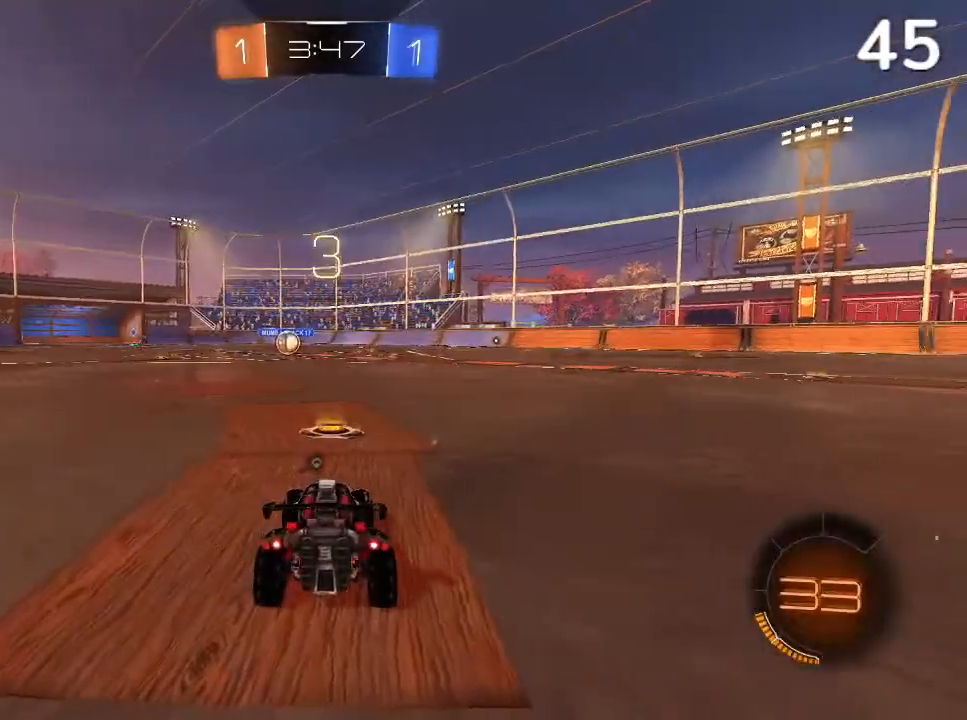
{"dt_ms": 500, "buttons": ["R2"], "left_stick": "center", "right_stick": "center", "events": [[67, "TRIANGLE", "down"], [167, "TRIANGLE", "up"]]}
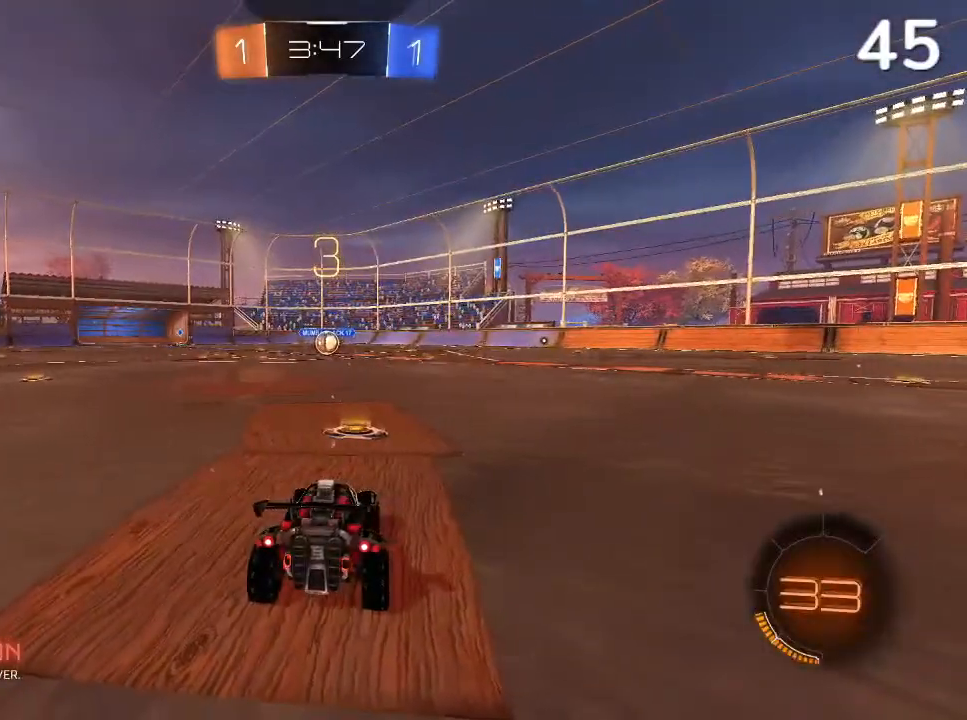
{"dt_ms": 500, "buttons": ["R2"], "left_stick": "center", "right_stick": "center", "events": []}
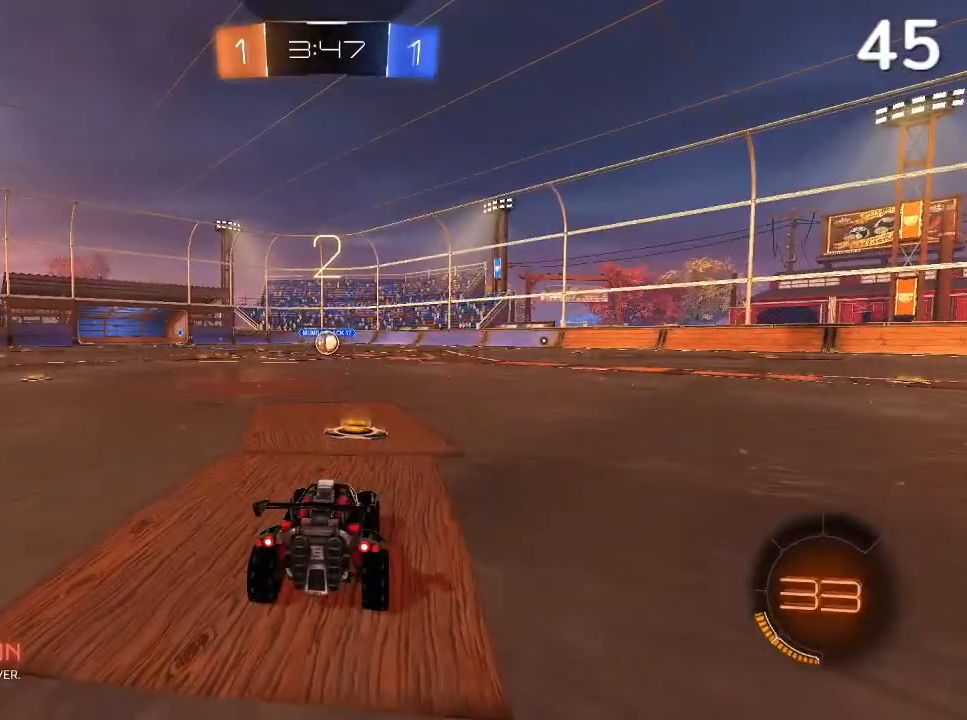
{"dt_ms": 500, "buttons": ["R2"], "left_stick": "center", "right_stick": "center", "events": []}
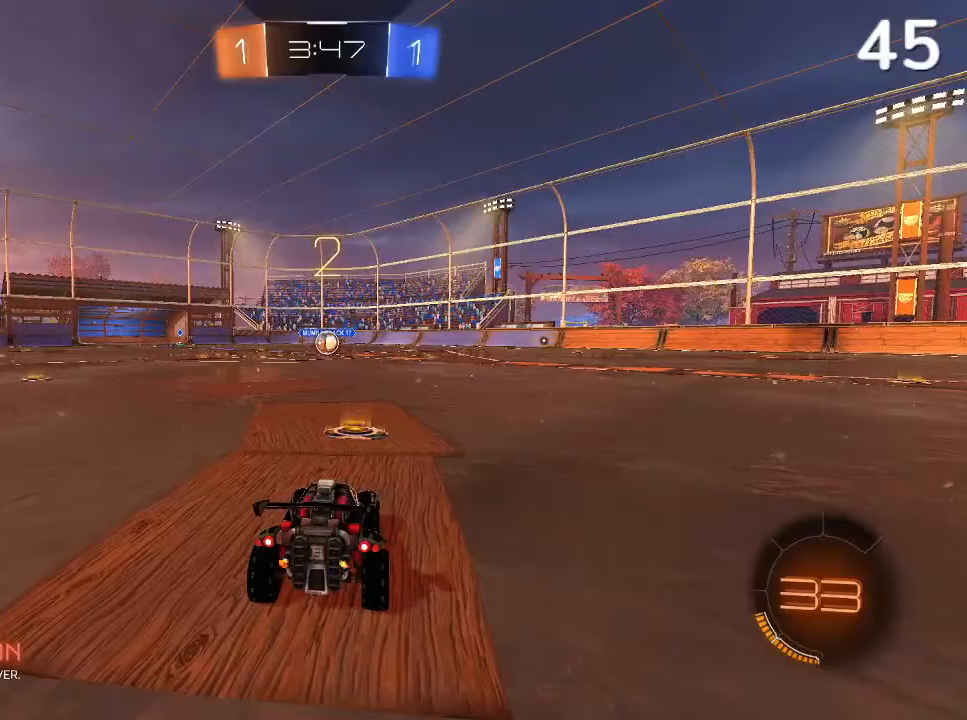
{"dt_ms": 500, "buttons": ["CIRCLE", "R2"], "left_stick": "center", "right_stick": "center", "events": [[33, "CIRCLE", "down"]]}
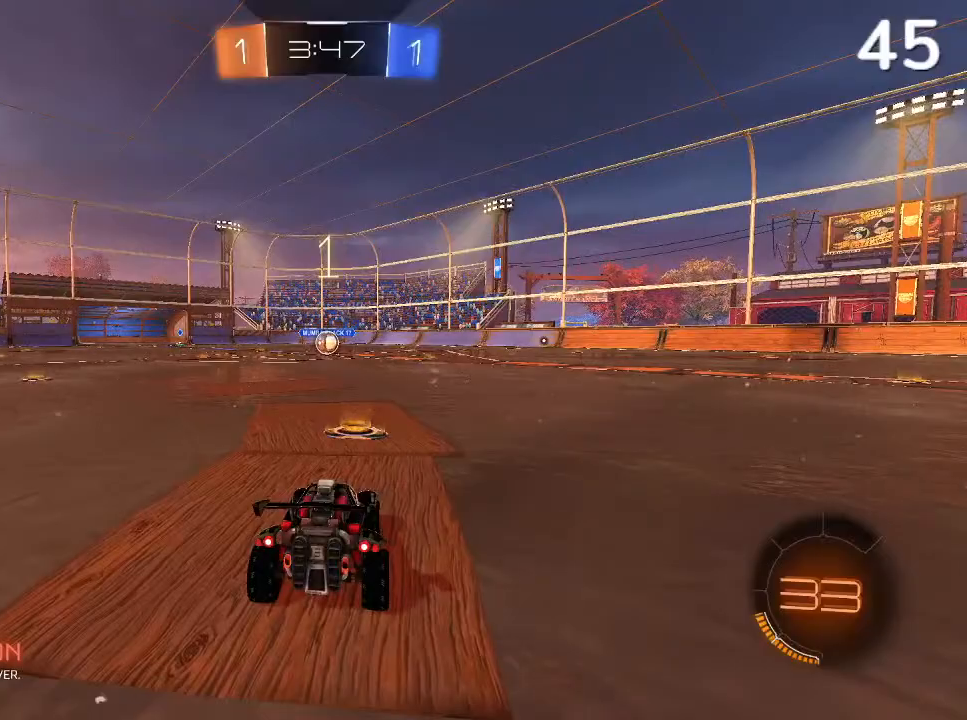
{"dt_ms": 500, "buttons": ["CIRCLE", "R2"], "left_stick": "center", "right_stick": "center", "events": []}
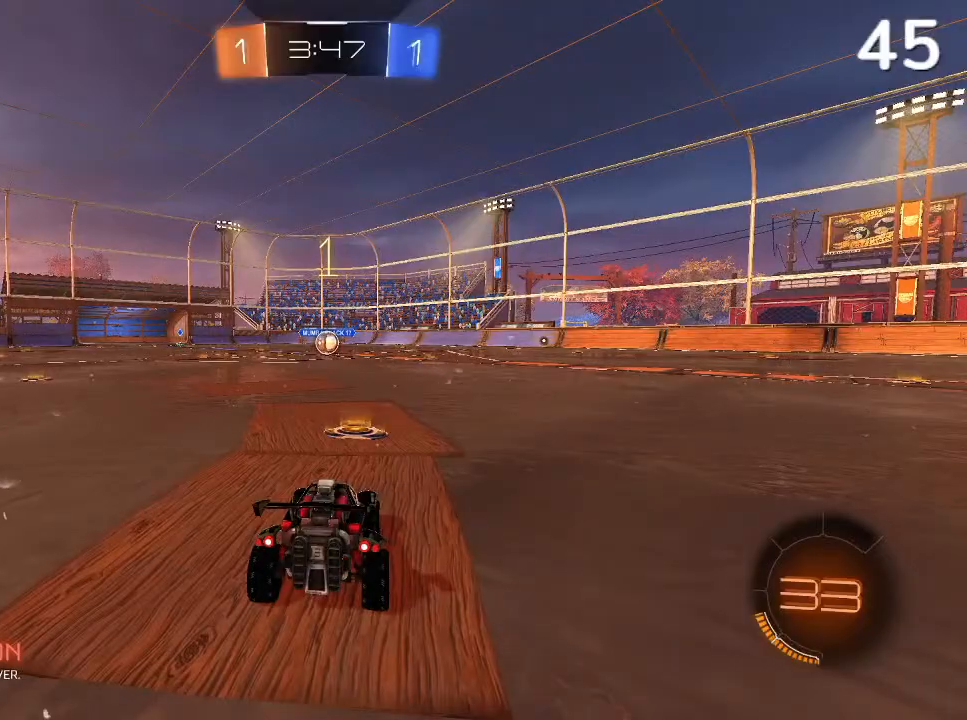
{"dt_ms": 500, "buttons": ["CIRCLE", "R2"], "left_stick": "center", "right_stick": "center", "events": [[267, "CIRCLE", "up"], [300, "CIRCLE", "down"]]}
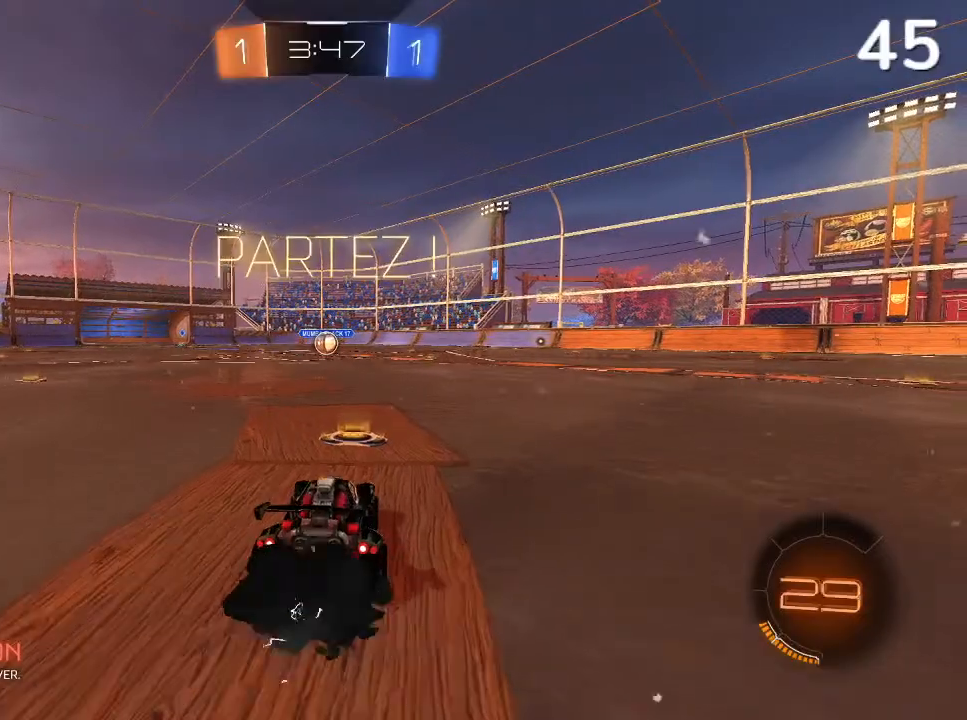
{"dt_ms": 500, "buttons": ["CIRCLE", "R2"], "left_stick": "left", "right_stick": "center", "events": [[433, "left_stick", "left"]]}
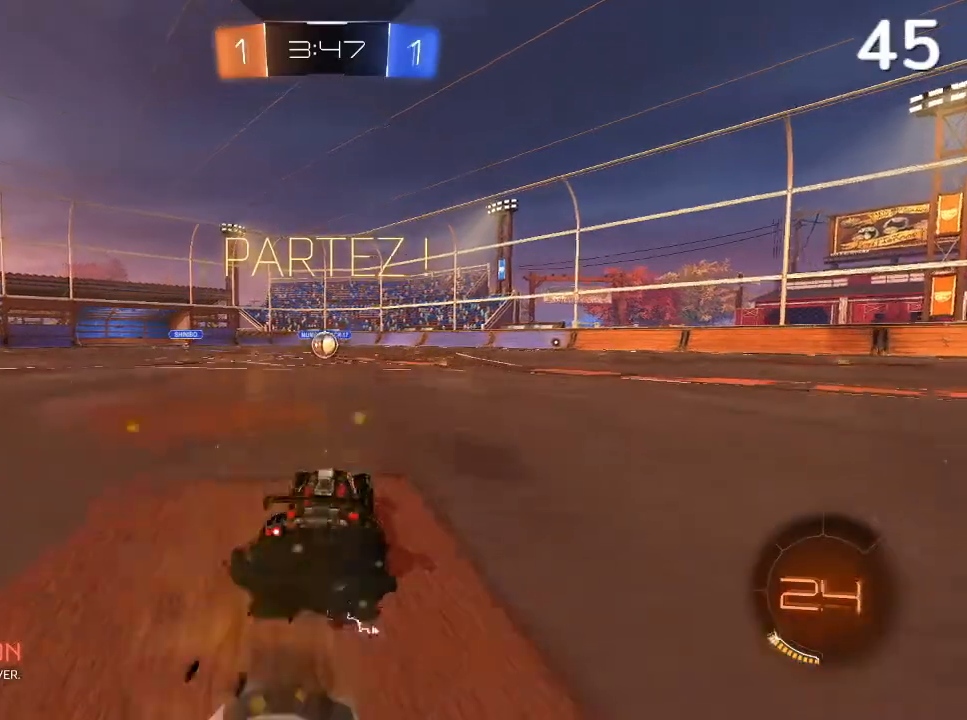
{"dt_ms": 500, "buttons": ["CIRCLE", "R2"], "left_stick": "up-right", "right_stick": "center", "events": [[67, "left_stick", "center"], [500, "left_stick", "up-right"]]}
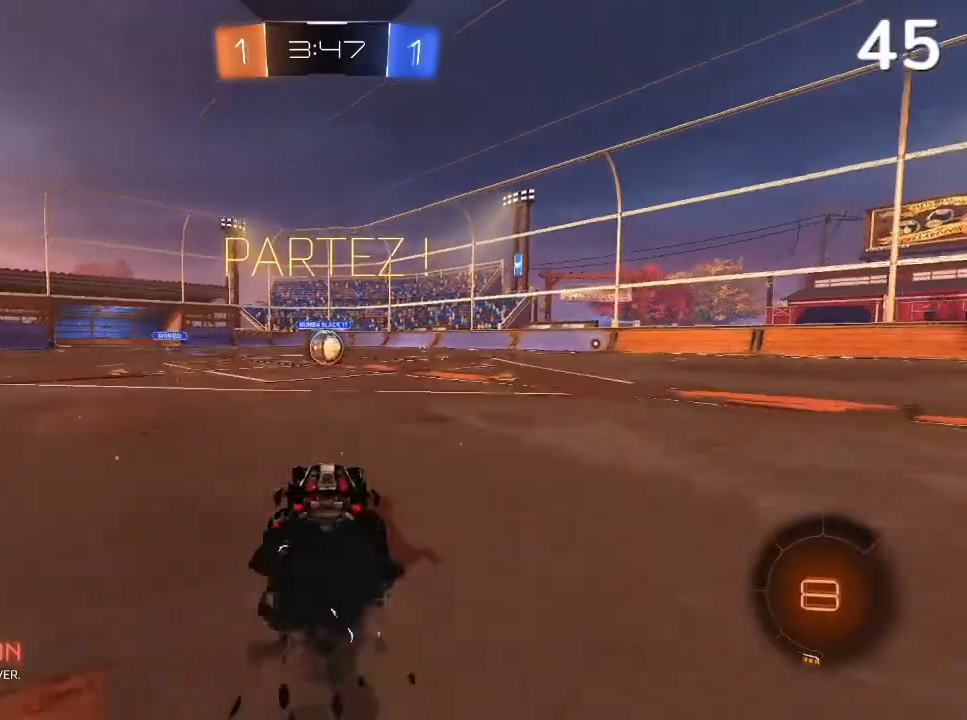
{"dt_ms": 500, "buttons": ["CIRCLE", "R2"], "left_stick": "center", "right_stick": "center", "events": [[100, "left_stick", "center"]]}
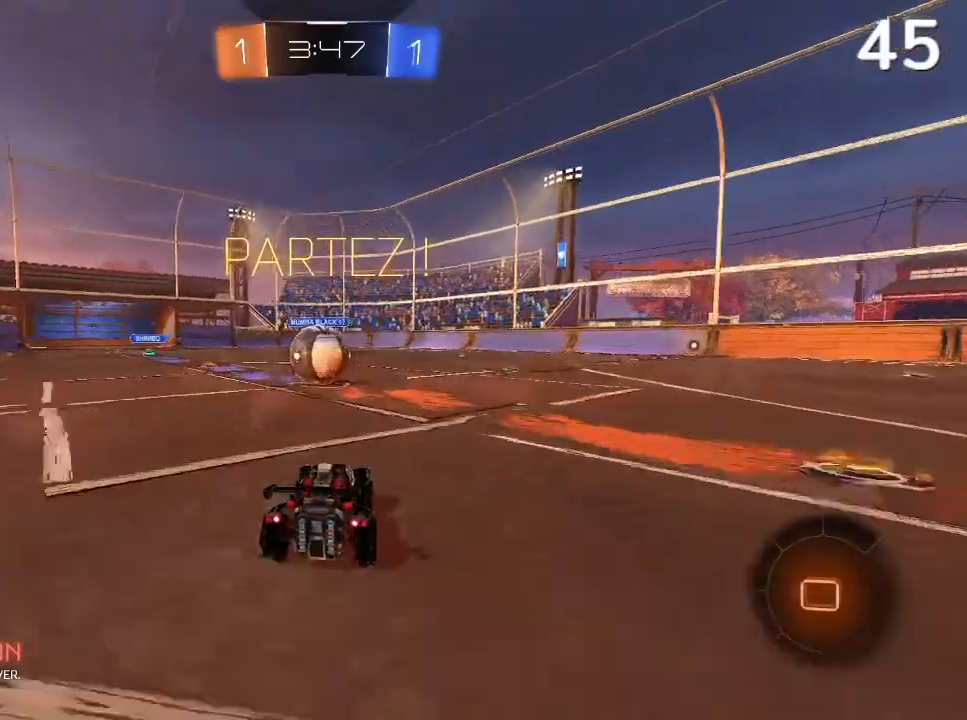
{"dt_ms": 500, "buttons": ["CROSS", "L2", "R2"], "left_stick": "up-left", "right_stick": "center", "events": [[67, "CROSS", "down"], [67, "left_stick", "up"], [133, "L2", "down"], [167, "CIRCLE", "up"], [167, "CROSS", "up"], [167, "left_stick", "up-left"], [233, "CROSS", "down"]]}
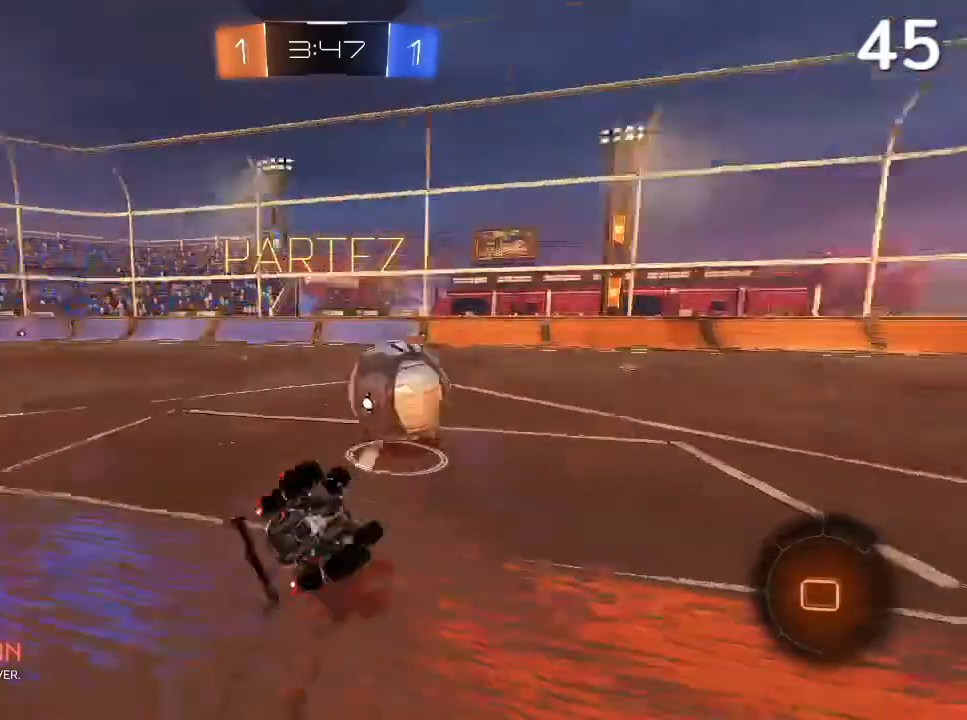
{"dt_ms": 500, "buttons": ["R2"], "left_stick": "center", "right_stick": "center", "events": [[267, "L2", "up"], [267, "left_stick", "center"], [433, "CROSS", "up"]]}
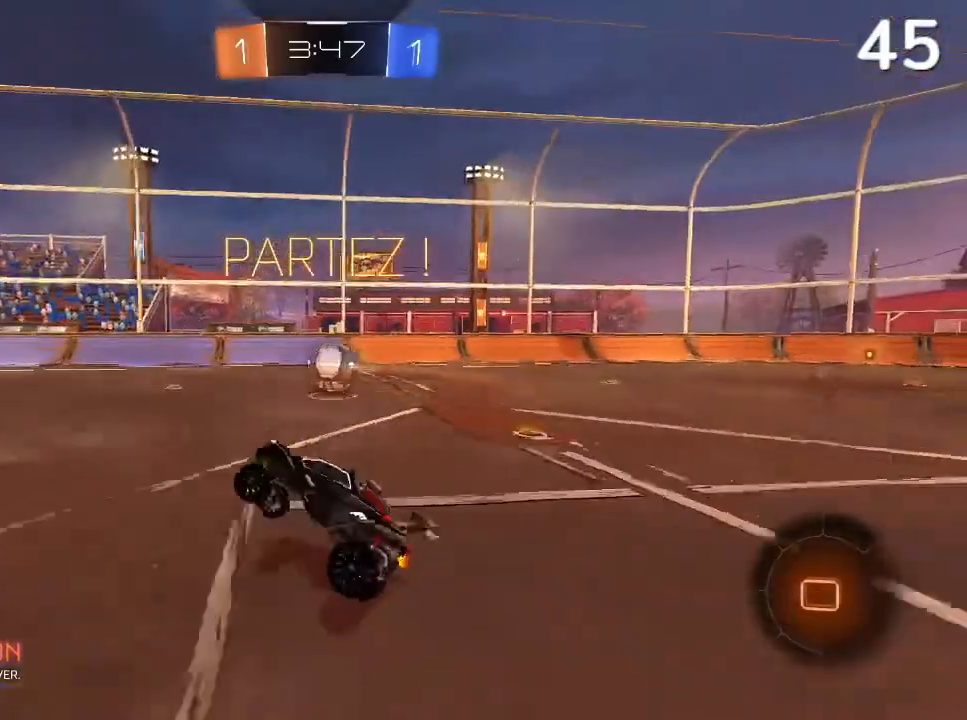
{"dt_ms": 500, "buttons": ["CIRCLE", "R2"], "left_stick": "up-right", "right_stick": "center", "events": [[267, "TRIANGLE", "down"], [267, "left_stick", "right"], [367, "TRIANGLE", "up"], [433, "left_stick", "up-right"], [500, "CIRCLE", "down"]]}
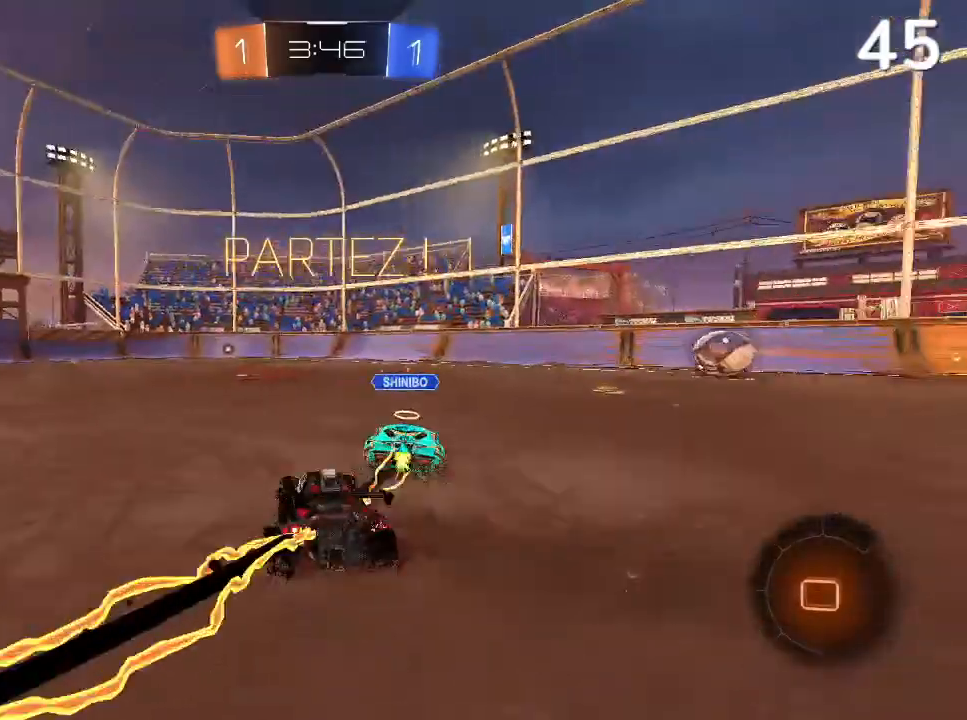
{"dt_ms": 500, "buttons": ["CIRCLE", "R2"], "left_stick": "up-right", "right_stick": "center", "events": []}
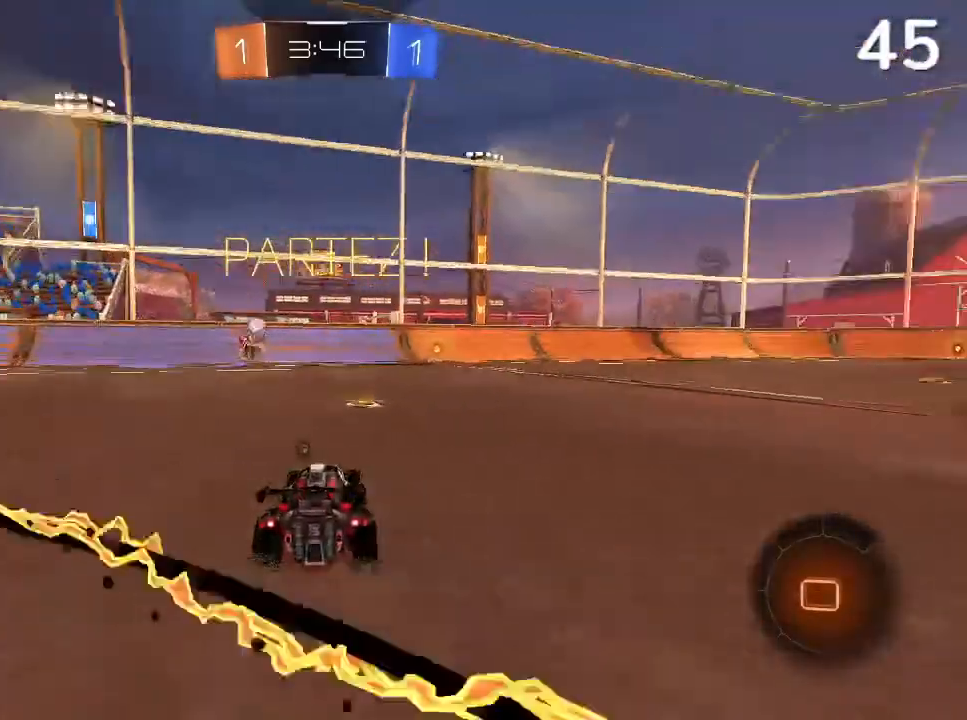
{"dt_ms": 500, "buttons": ["CIRCLE", "R2"], "left_stick": "center", "right_stick": "center", "events": [[33, "left_stick", "center"], [233, "left_stick", "up-right"], [367, "left_stick", "center"]]}
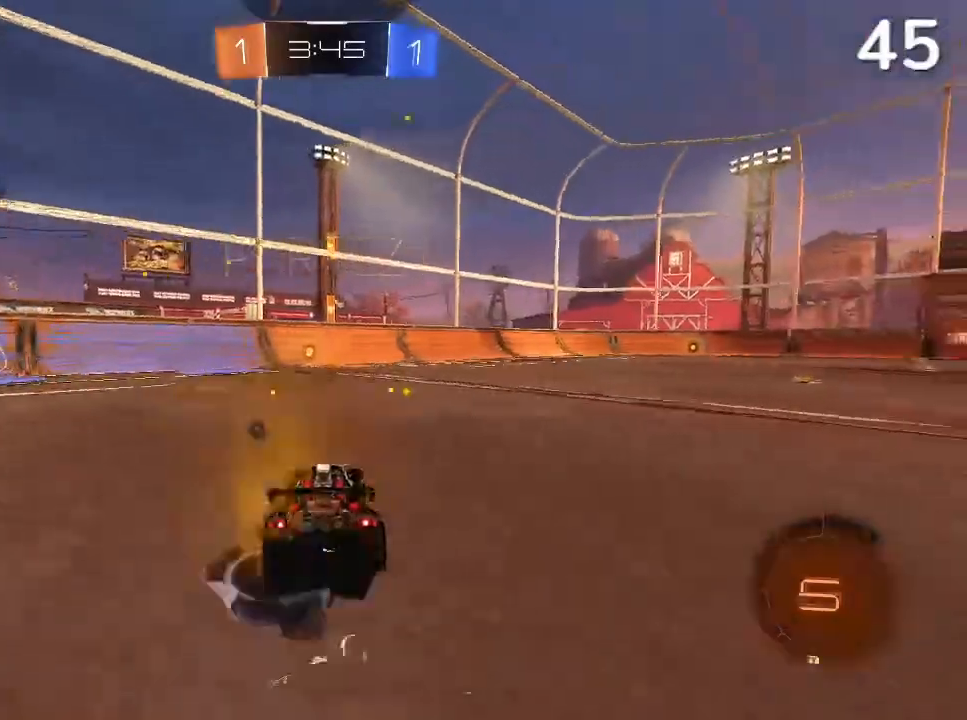
{"dt_ms": 1000, "buttons": ["R2"], "left_stick": "left", "right_stick": "center"}
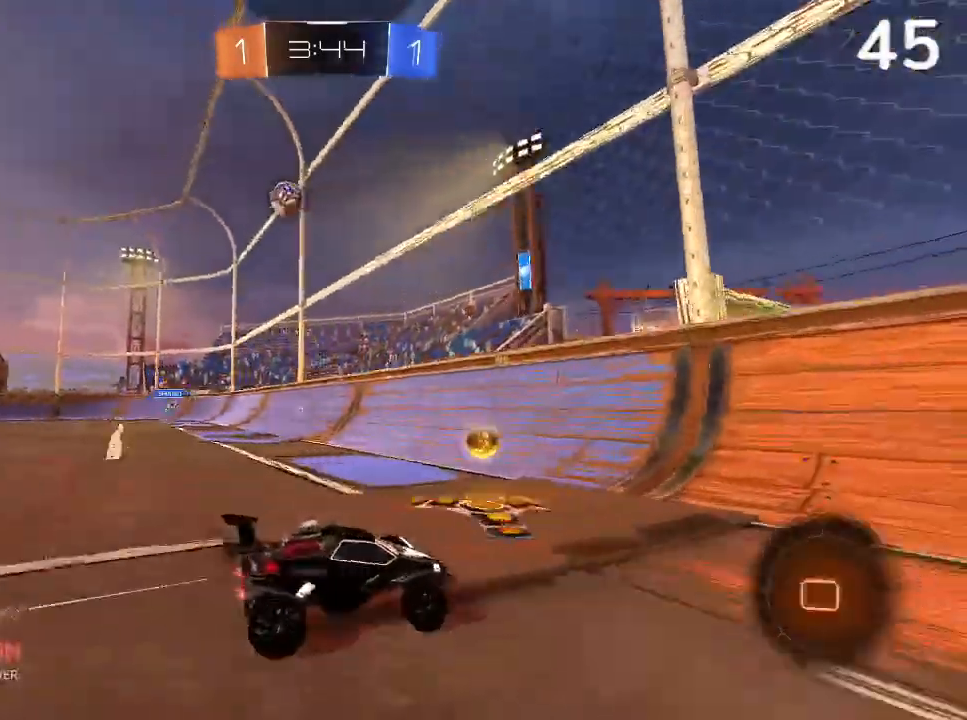
{"dt_ms": 500, "buttons": ["CIRCLE", "R2"], "left_stick": "center", "right_stick": "center", "events": [[100, "CIRCLE", "down"], [500, "left_stick", "center"]]}
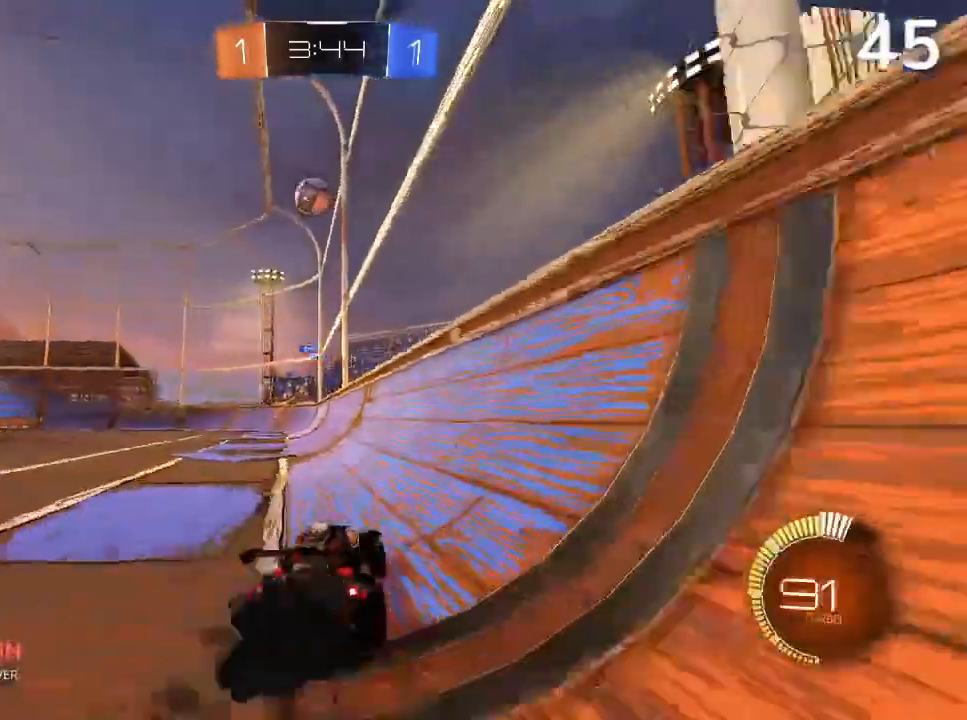
{"dt_ms": 500, "buttons": ["L1", "L2"], "left_stick": "left", "right_stick": "center", "events": [[200, "CIRCLE", "up"], [200, "left_stick", "up-left"], [333, "left_stick", "left"], [367, "L2", "down"], [367, "R2", "up"], [433, "L1", "down"]]}
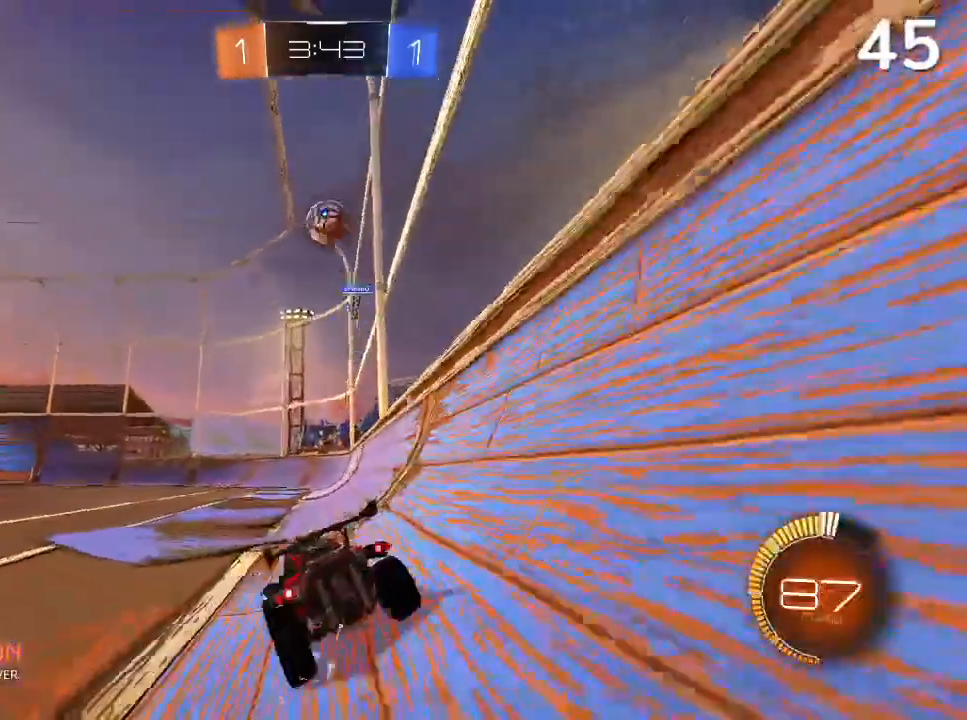
{"dt_ms": 500, "buttons": ["R2"], "left_stick": "left", "right_stick": "center", "events": [[33, "L1", "up"], [33, "L2", "up"], [33, "R2", "down"]]}
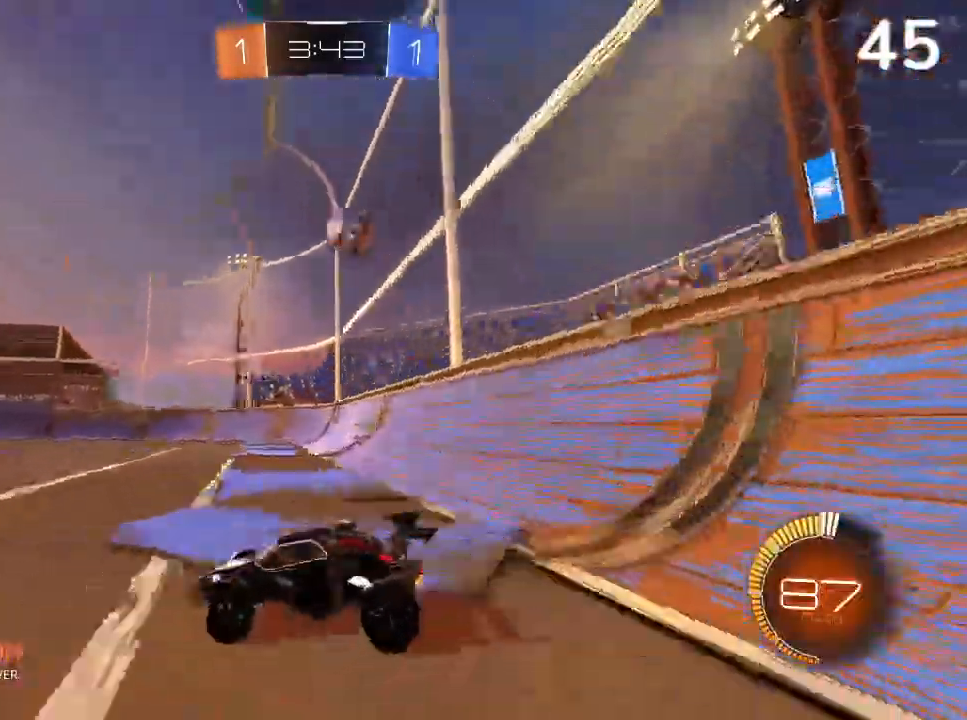
{"dt_ms": 500, "buttons": ["CIRCLE", "R2"], "left_stick": "right", "right_stick": "center", "events": [[33, "left_stick", "right"], [167, "SQUARE", "down"], [267, "SQUARE", "up"], [400, "CIRCLE", "down"]]}
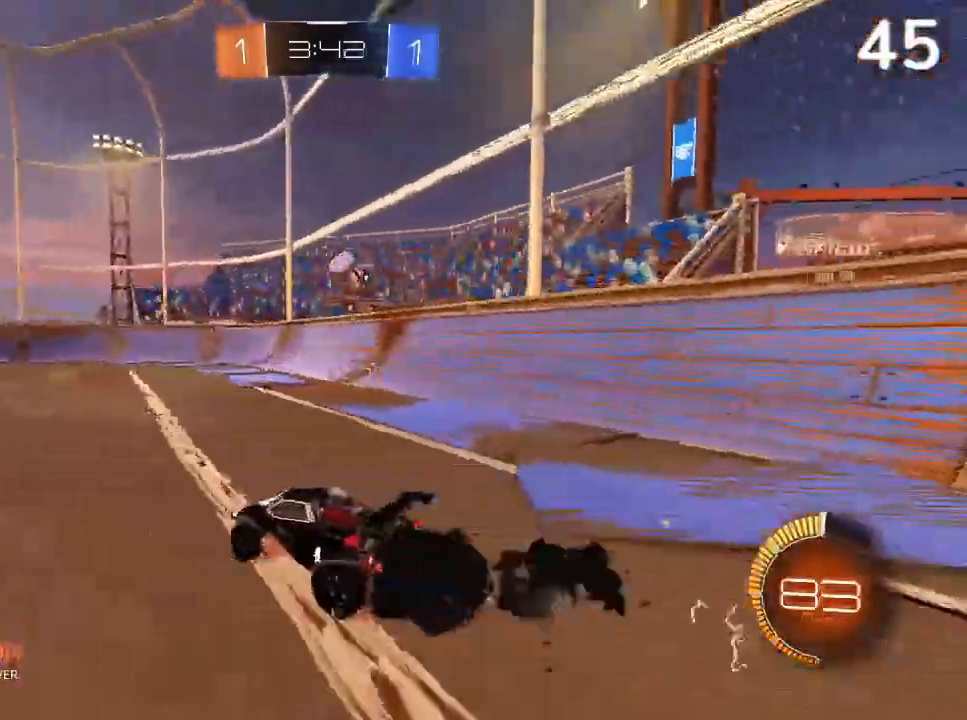
{"dt_ms": 500, "buttons": ["CIRCLE", "R2"], "left_stick": "center", "right_stick": "center"}
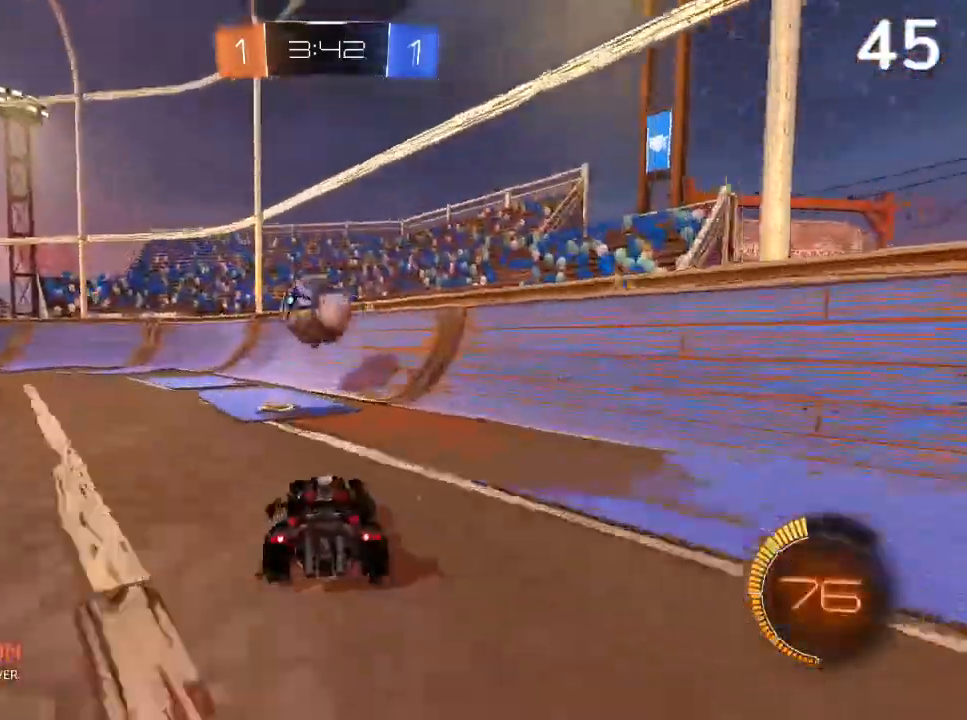
{"dt_ms": 500, "buttons": ["CIRCLE", "R2"], "left_stick": "center", "right_stick": "center"}
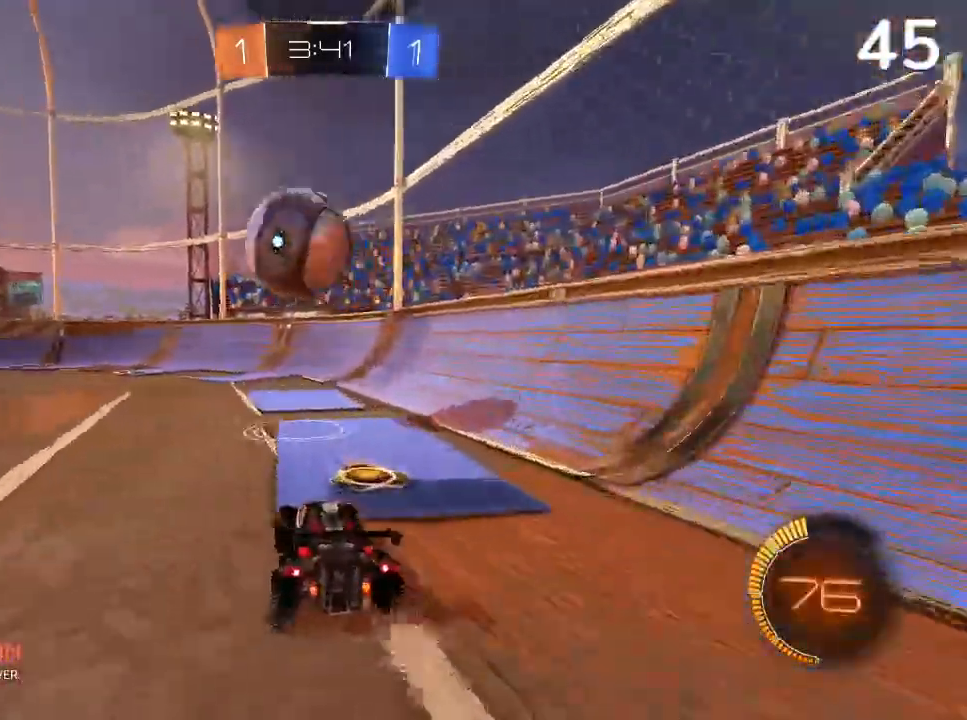
{"dt_ms": 500, "buttons": ["CIRCLE", "R2"], "left_stick": "left", "right_stick": "center", "events": [[33, "left_stick", "left"], [167, "left_stick", "center"], [267, "left_stick", "left"]]}
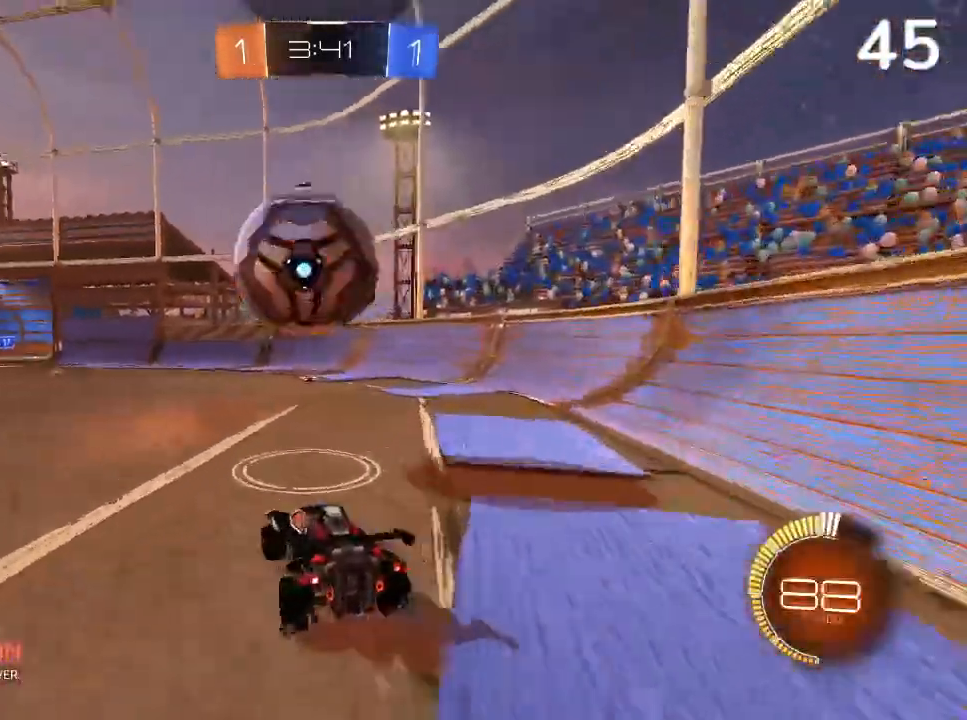
{"dt_ms": 500, "buttons": ["R2"], "left_stick": "center", "right_stick": "center", "events": [[100, "left_stick", "center"], [233, "left_stick", "right"], [333, "left_stick", "up-right"], [467, "left_stick", "center"], [500, "CIRCLE", "up"]]}
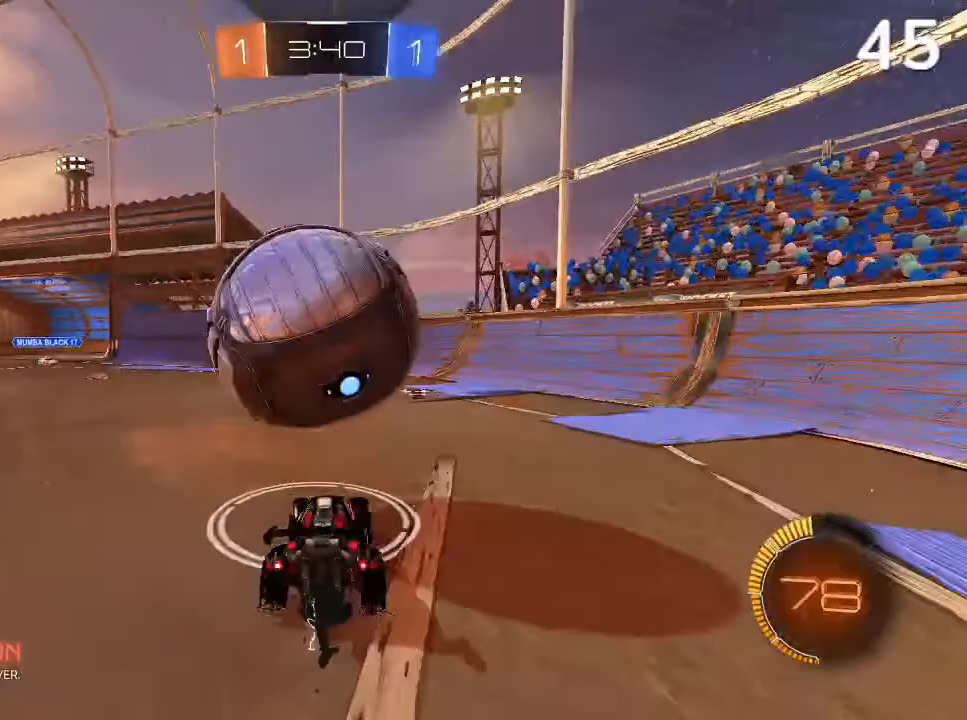
{"dt_ms": 500, "buttons": ["CROSS", "L1", "L2", "R2"], "left_stick": "up-left", "right_stick": "center"}
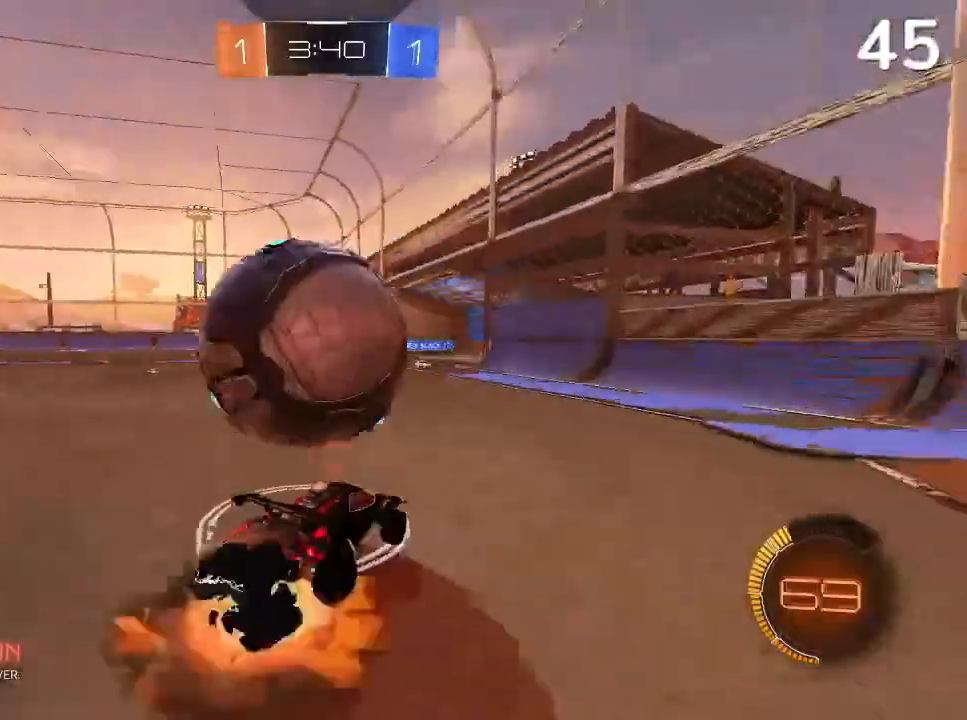
{"dt_ms": 500, "buttons": [], "left_stick": "up-left", "right_stick": "center", "events": [[233, "CROSS", "up"], [267, "R2", "up"], [300, "L1", "up"], [367, "L2", "up"]]}
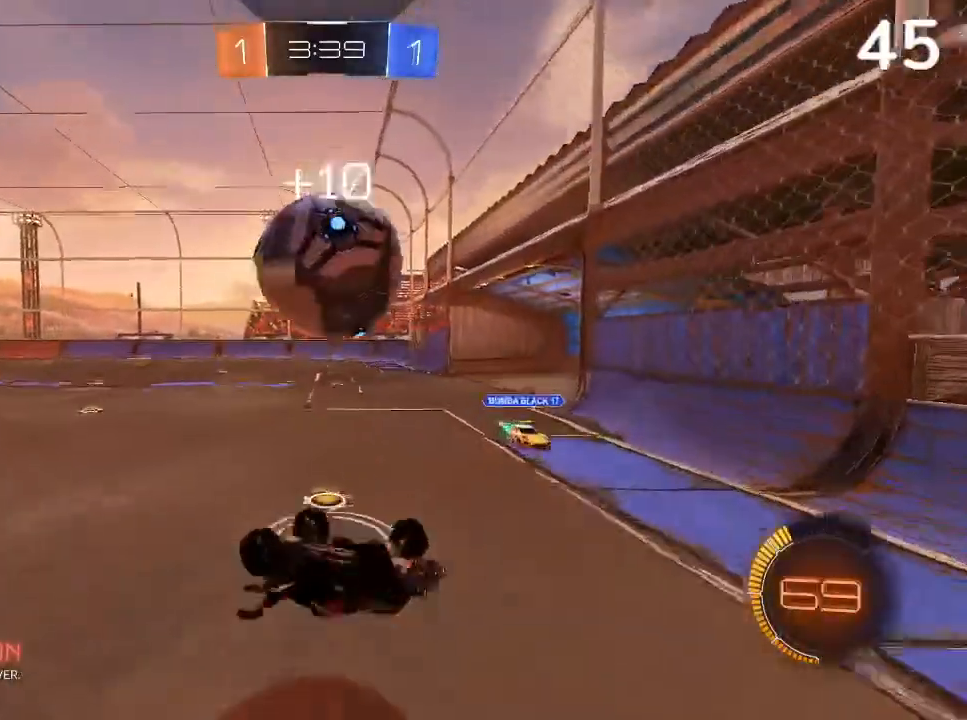
{"dt_ms": 500, "buttons": ["R2"], "left_stick": "center", "right_stick": "center", "events": [[367, "R2", "down"], [467, "left_stick", "center"]]}
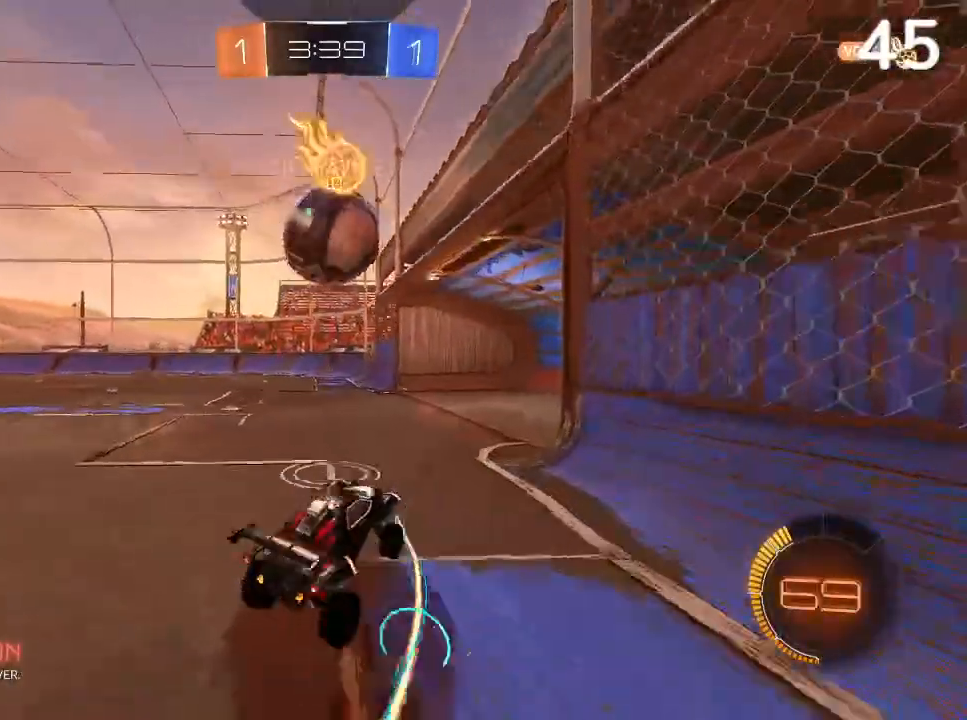
{"dt_ms": 500, "buttons": ["R2"], "left_stick": "left", "right_stick": "center", "events": [[267, "left_stick", "left"]]}
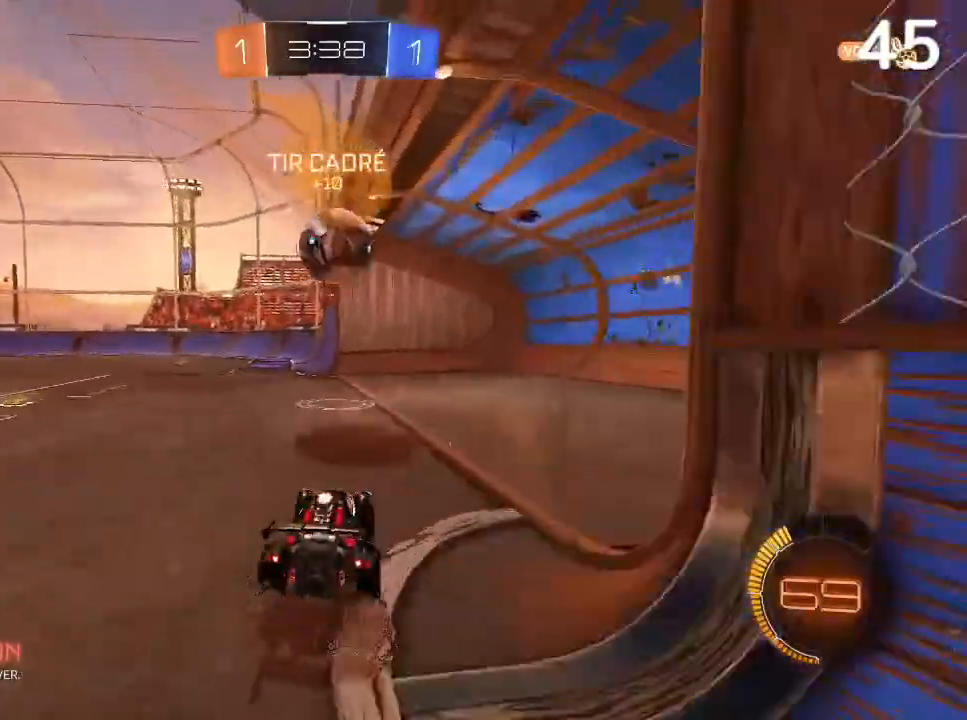
{"dt_ms": 500, "buttons": ["R2"], "left_stick": "left", "right_stick": "center", "events": []}